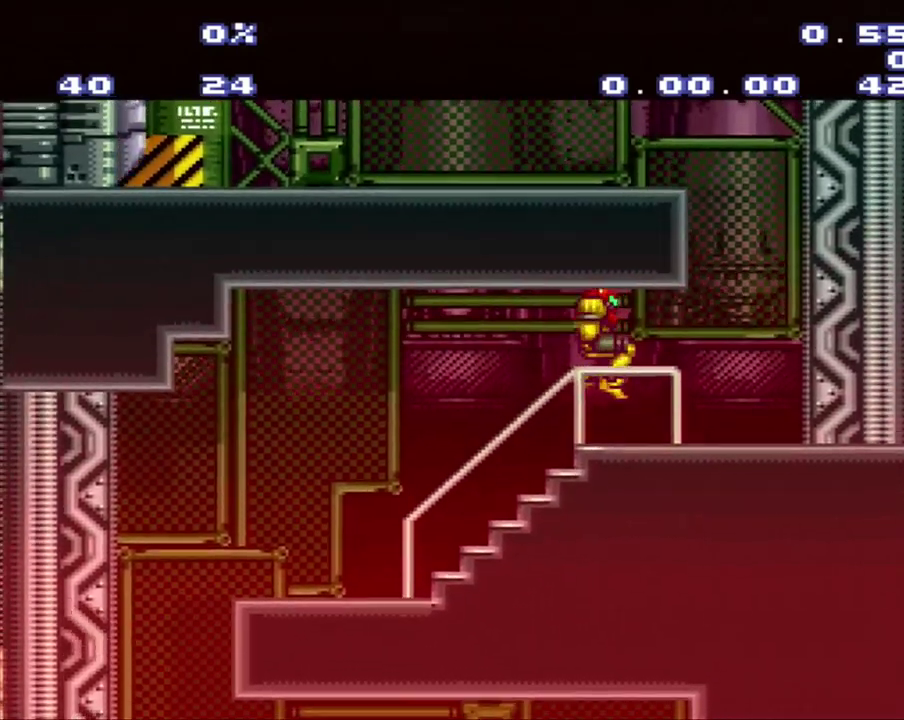
Gameplay with a controller (Nintendo layout); each line is a JSON object with the inputs held at the frame after it. "events" lists button and stick changes between this image and that frame as [ms after this image, input, new state], when the widget could be followed in between. Not read: L3 R3.
{"buttons": ["B"], "events": [[300, "B", "up"], [367, "B", "down"]]}
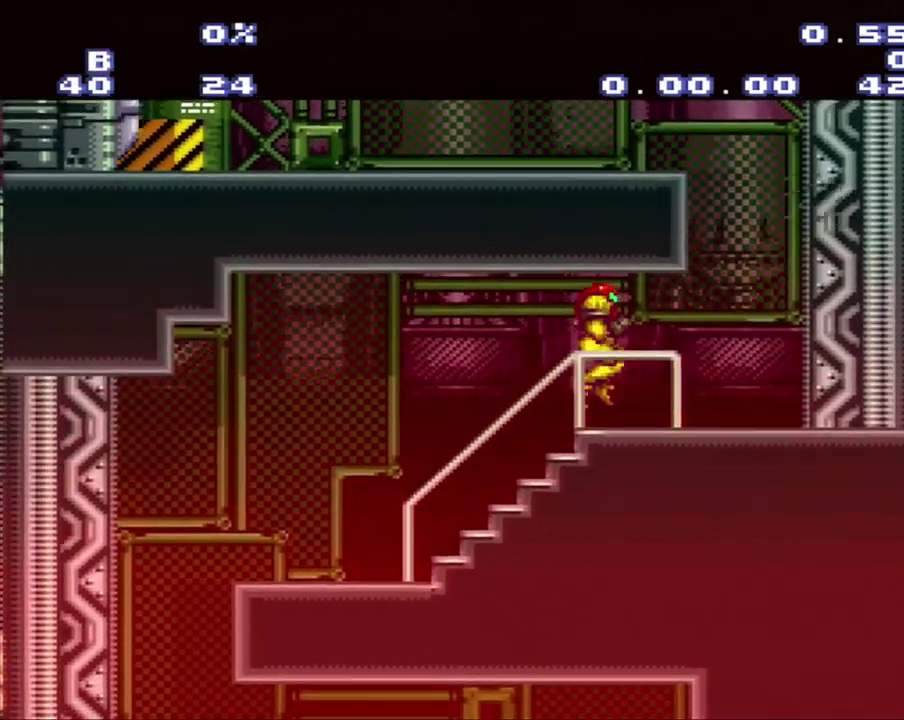
{"buttons": ["B"], "events": [[33, "B", "up"], [300, "B", "down"]]}
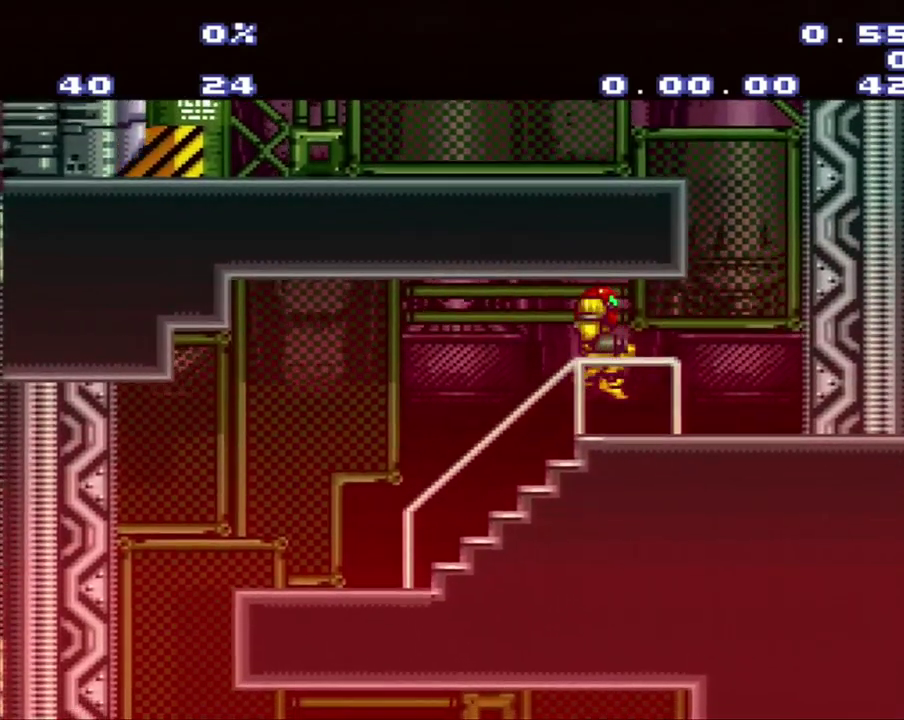
{"buttons": [], "events": [[67, "B", "up"]]}
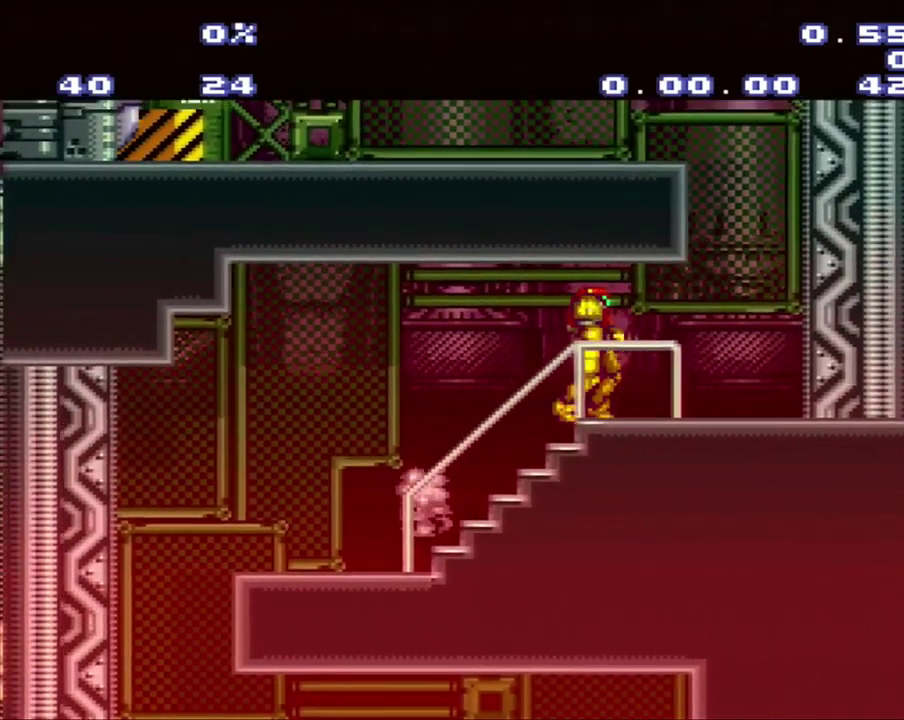
{"buttons": [], "events": []}
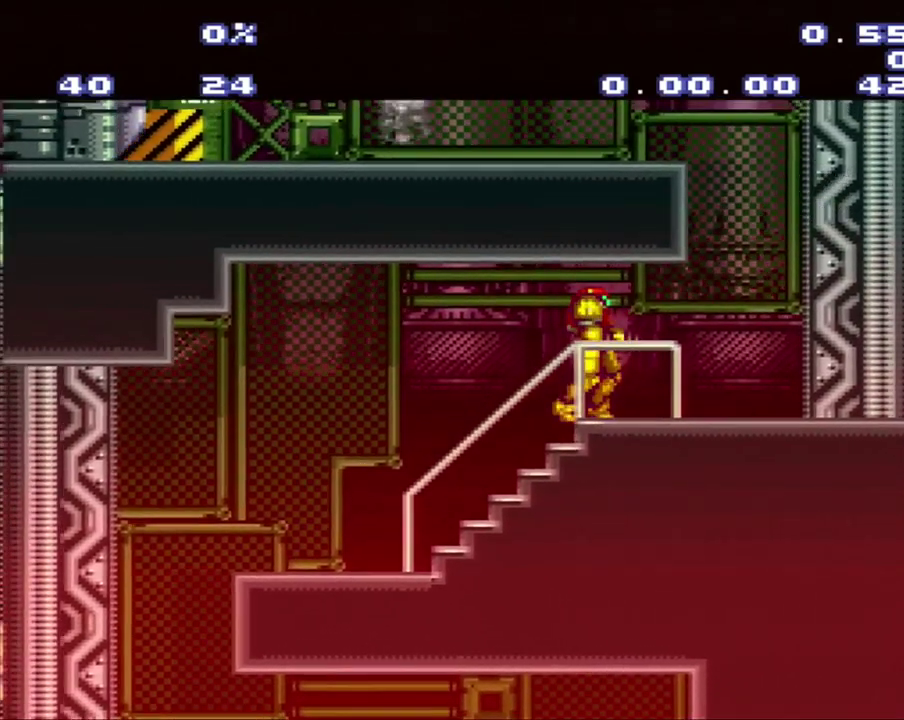
{"buttons": [], "events": []}
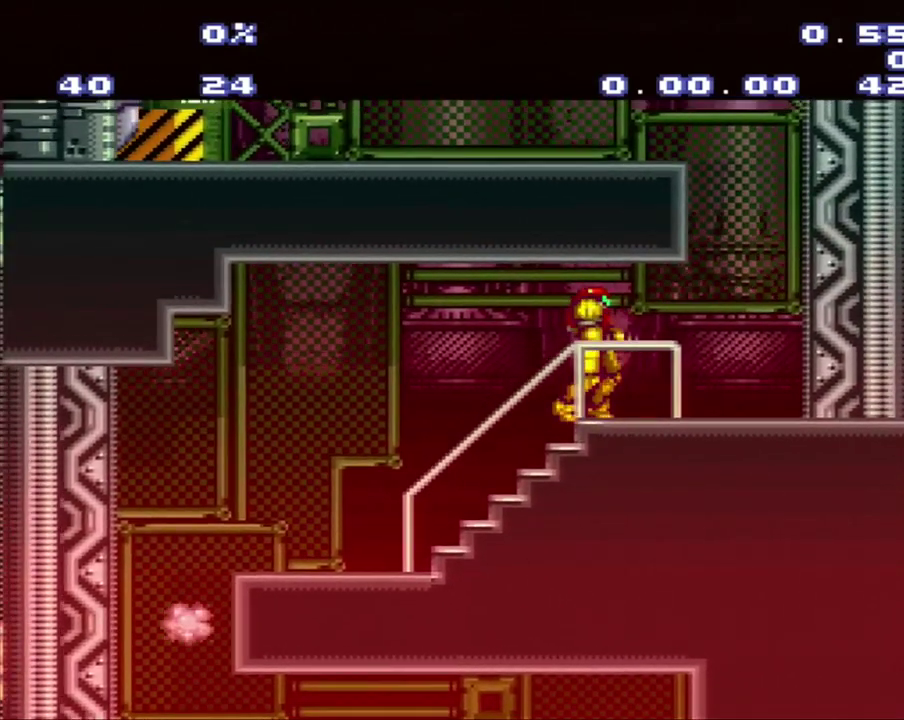
{"buttons": [], "events": []}
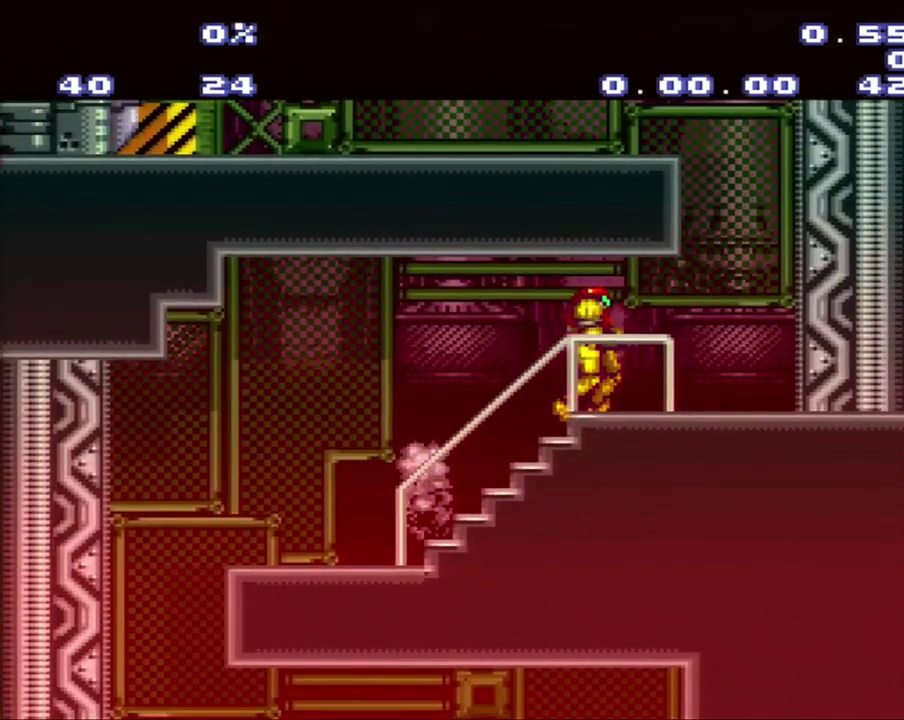
{"buttons": [], "events": []}
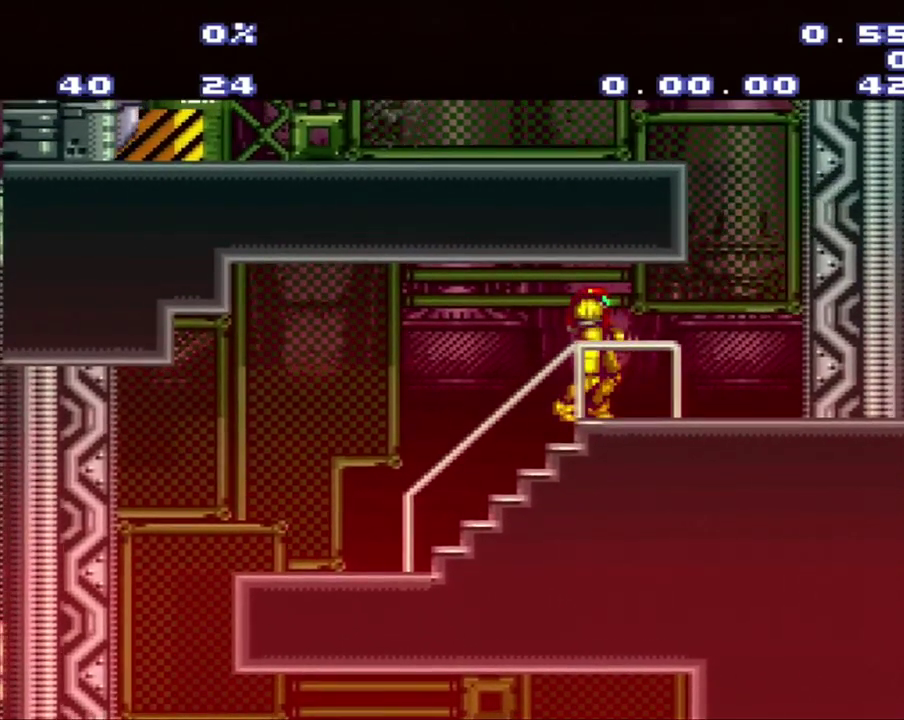
{"buttons": [], "events": []}
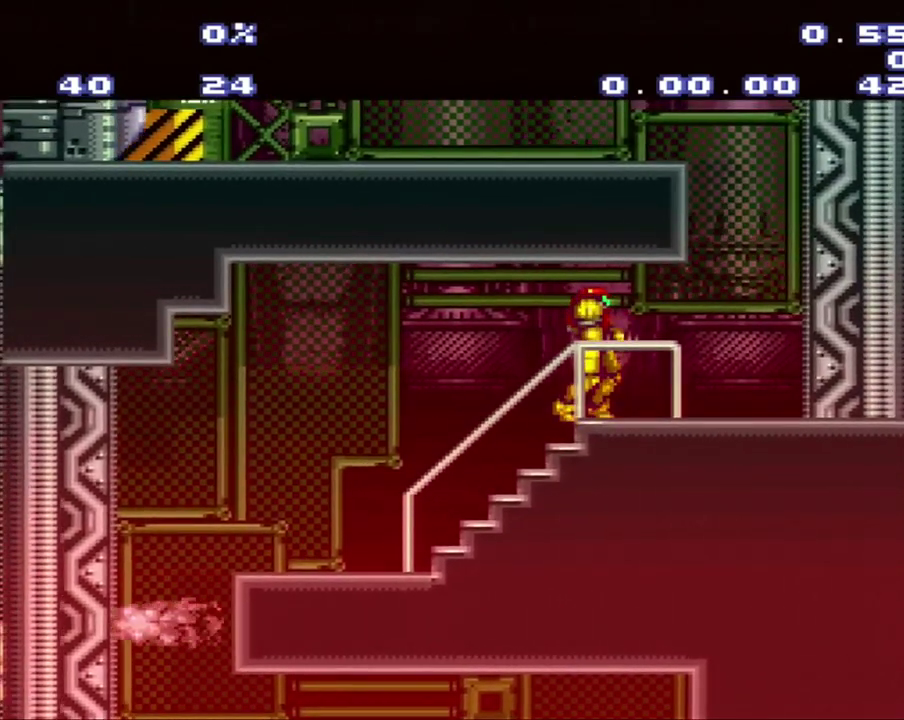
{"buttons": [], "events": [[317, "B", "down"], [433, "B", "up"]]}
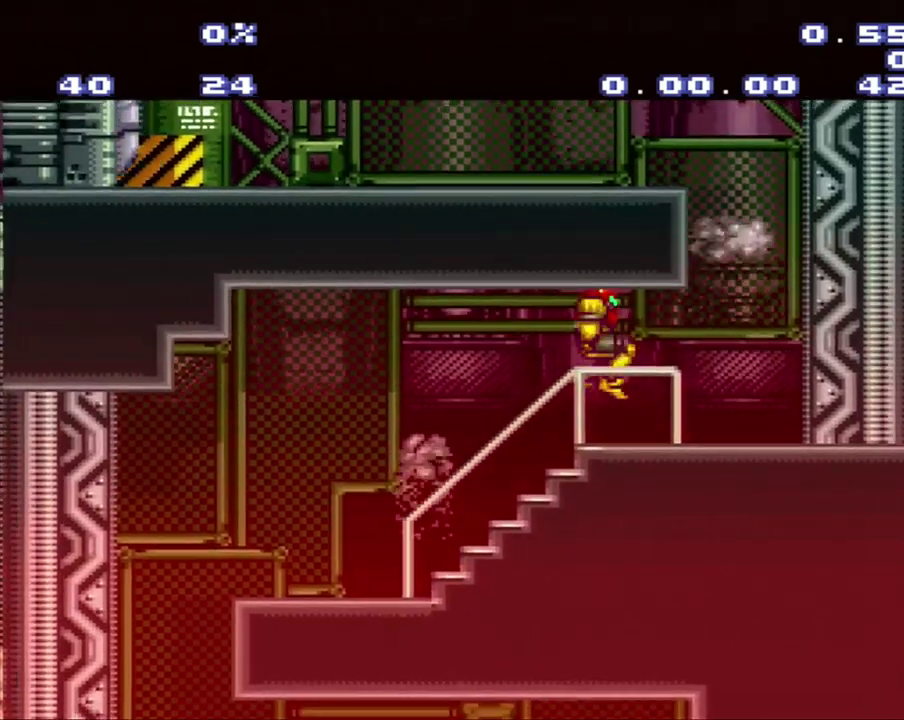
{"buttons": [], "events": []}
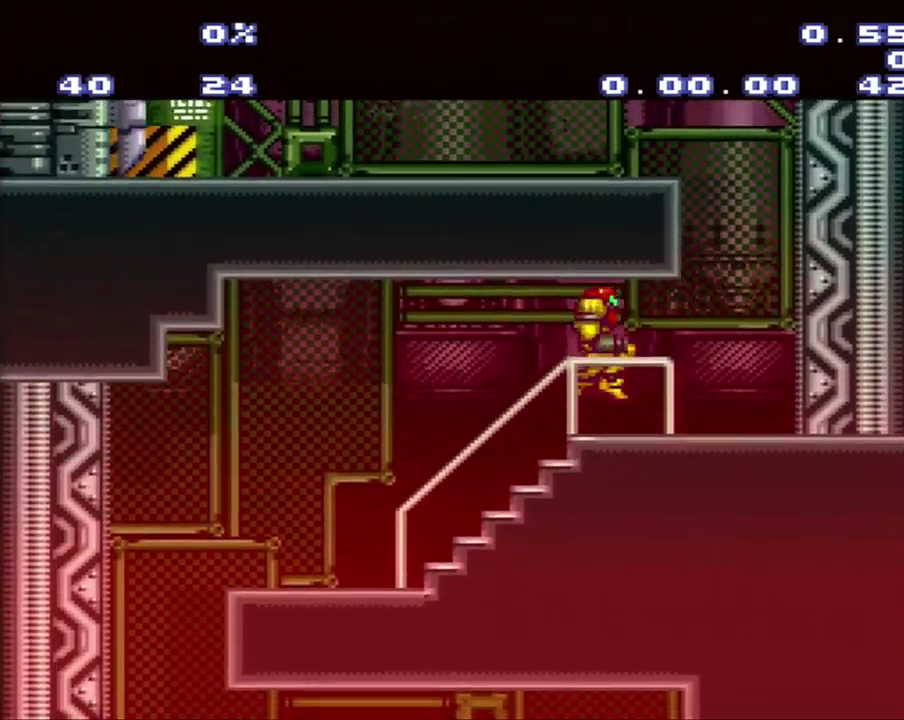
{"buttons": ["A", "DPAD_LEFT"], "events": [[217, "A", "down"], [400, "DPAD_LEFT", "down"]]}
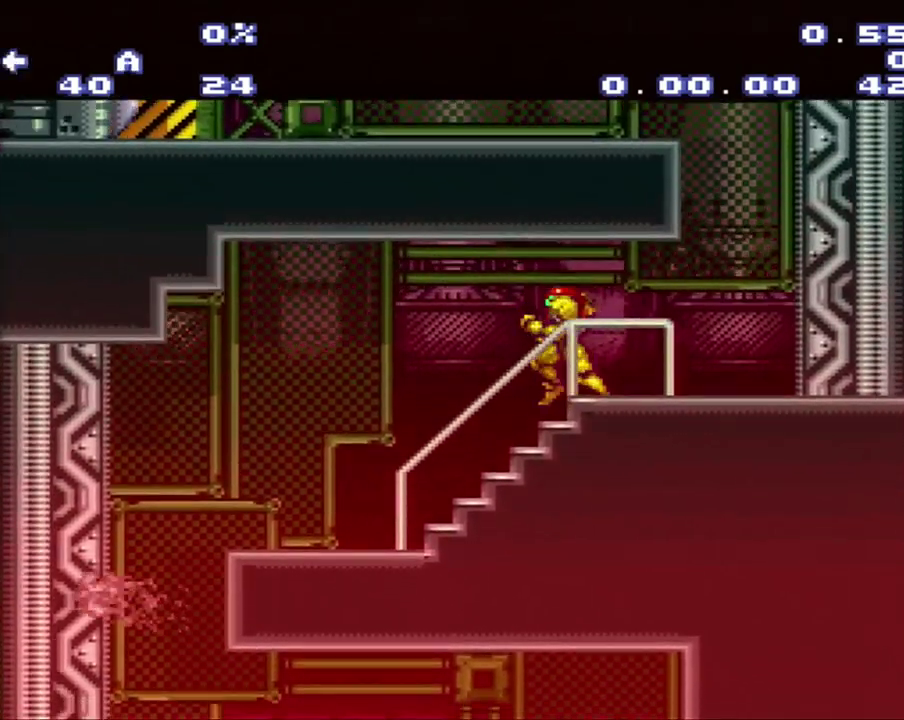
{"buttons": ["A", "DPAD_RIGHT"], "events": [[450, "DPAD_LEFT", "up"], [500, "DPAD_RIGHT", "down"]]}
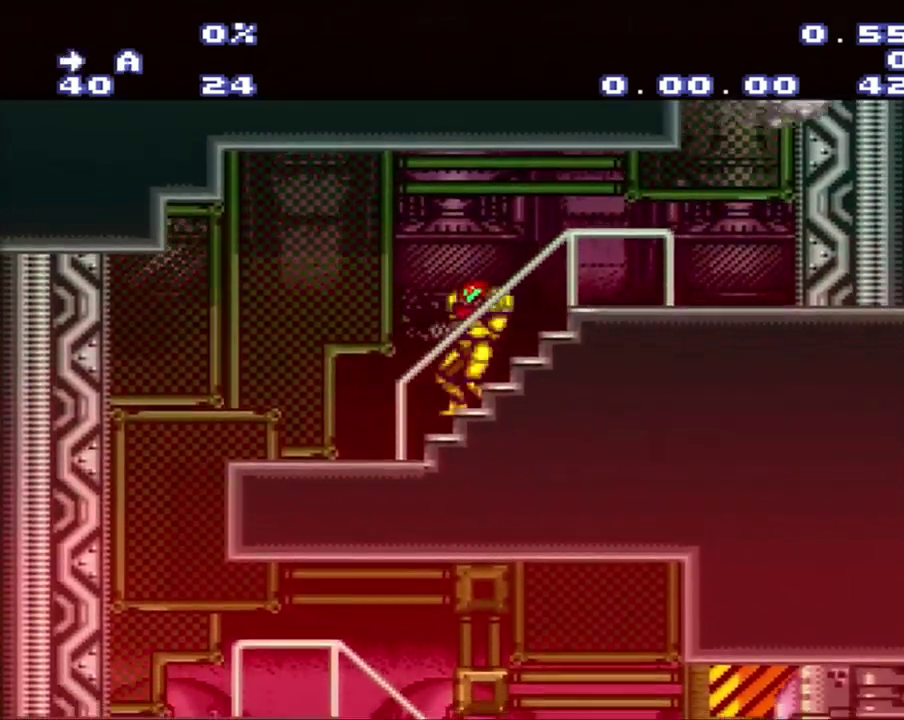
{"buttons": ["A", "DPAD_LEFT"], "events": [[300, "DPAD_RIGHT", "up"], [483, "DPAD_LEFT", "down"]]}
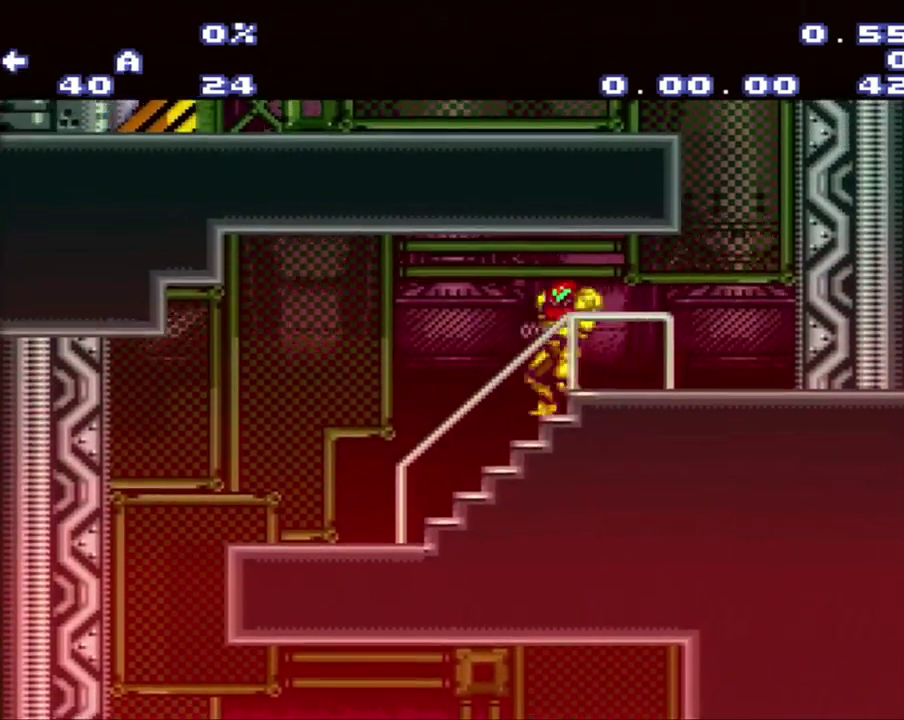
{"buttons": ["A", "DPAD_LEFT"], "events": []}
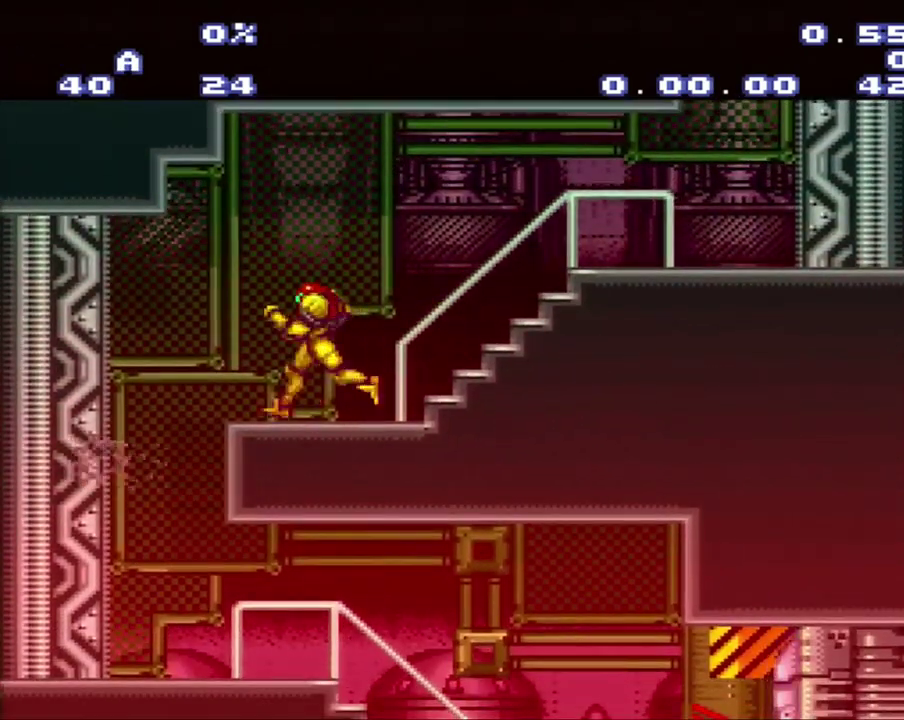
{"buttons": ["A", "DPAD_LEFT"], "events": [[33, "DPAD_LEFT", "up"], [33, "DPAD_RIGHT", "down"], [117, "DPAD_RIGHT", "up"], [300, "DPAD_LEFT", "down"]]}
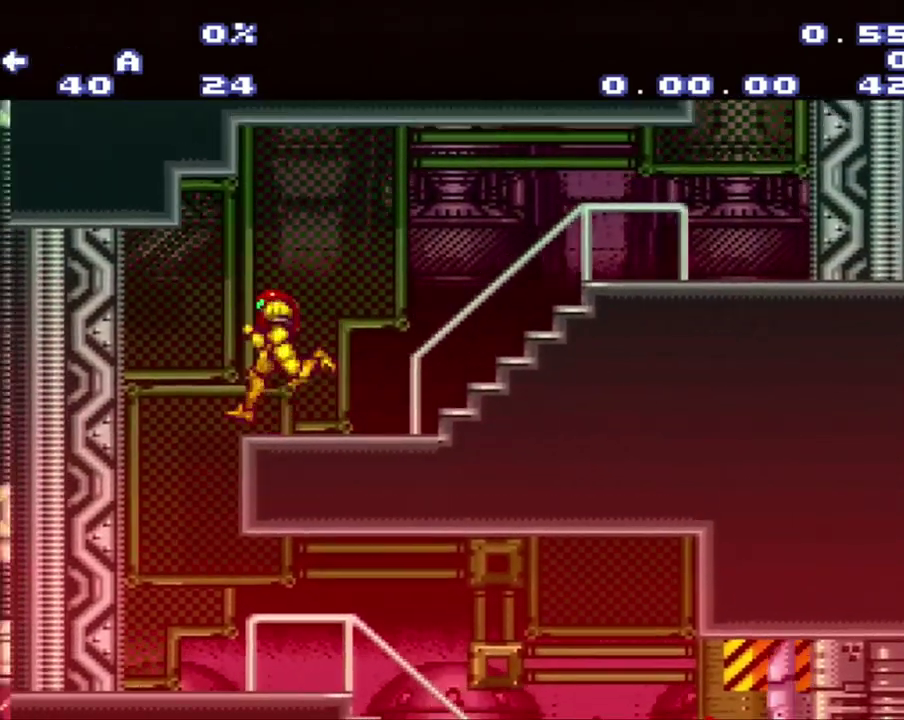
{"buttons": ["A", "DPAD_RIGHT"], "events": [[333, "DPAD_LEFT", "up"], [333, "DPAD_RIGHT", "down"]]}
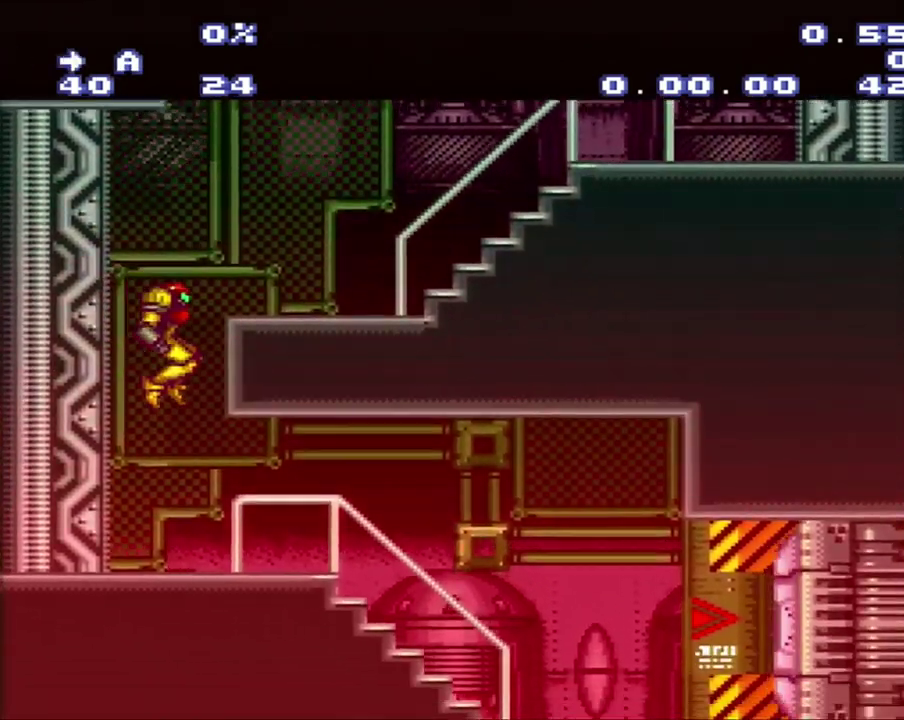
{"buttons": ["A", "DPAD_RIGHT"], "events": []}
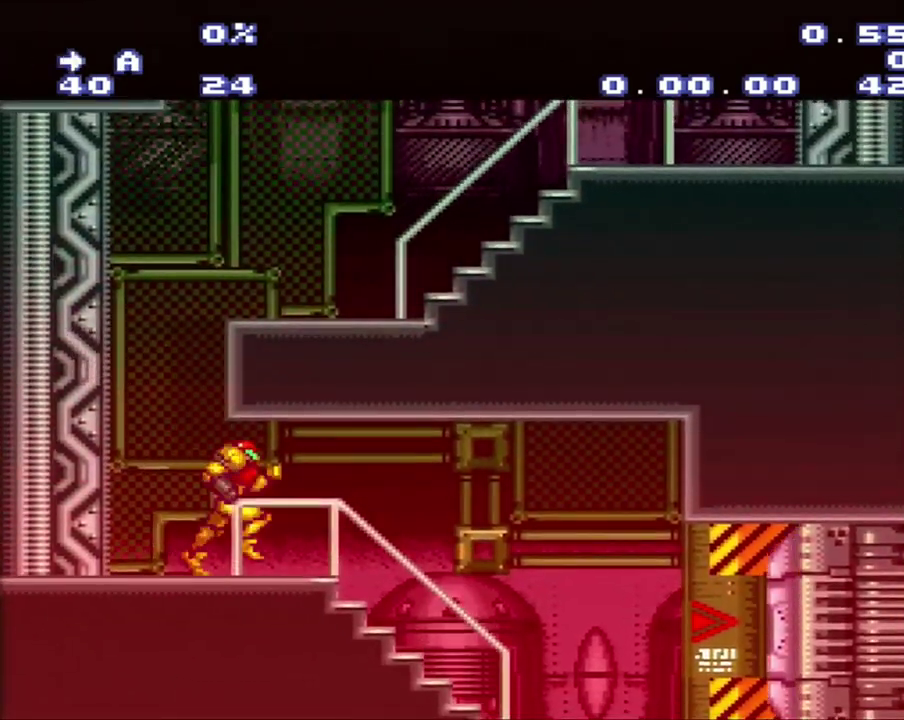
{"buttons": ["A", "DPAD_LEFT"], "events": [[183, "DPAD_RIGHT", "up"], [417, "DPAD_LEFT", "down"]]}
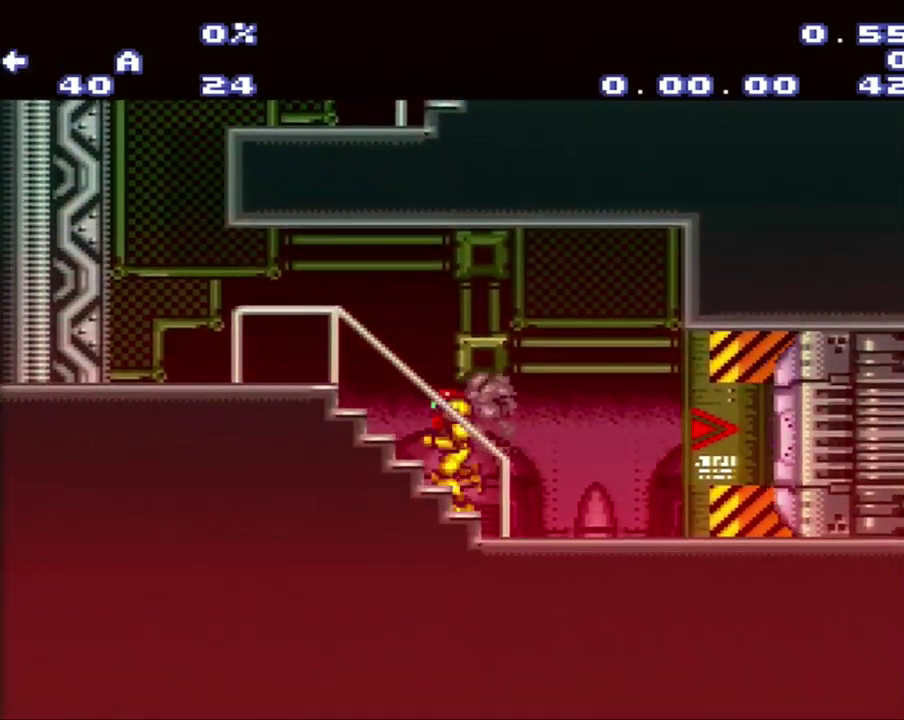
{"buttons": ["A"], "events": [[300, "DPAD_LEFT", "up"]]}
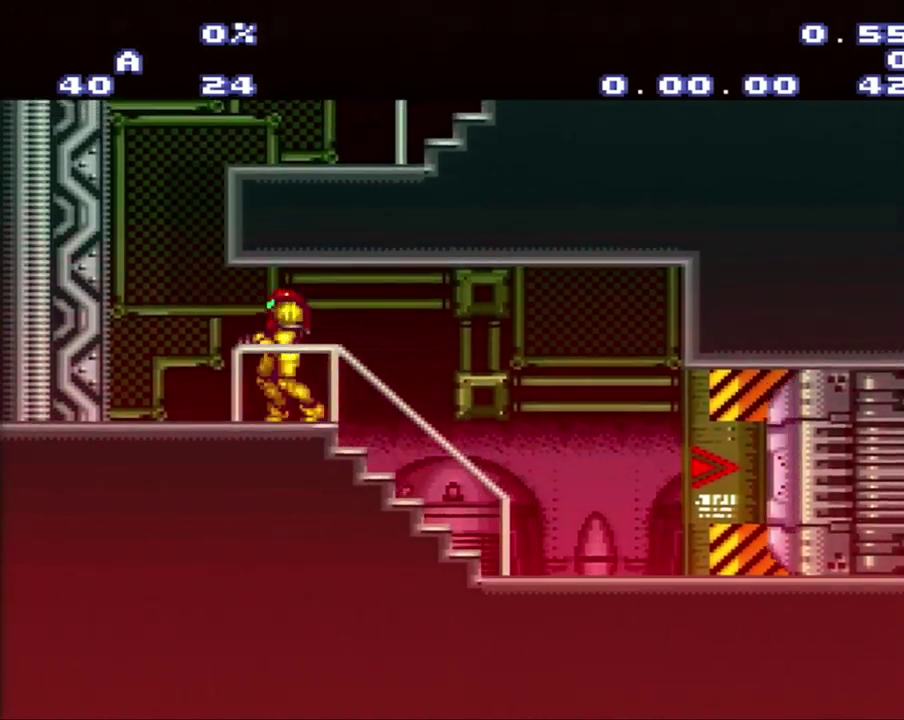
{"buttons": ["A", "DPAD_LEFT"], "events": [[33, "DPAD_RIGHT", "down"], [333, "DPAD_RIGHT", "up"], [500, "DPAD_LEFT", "down"]]}
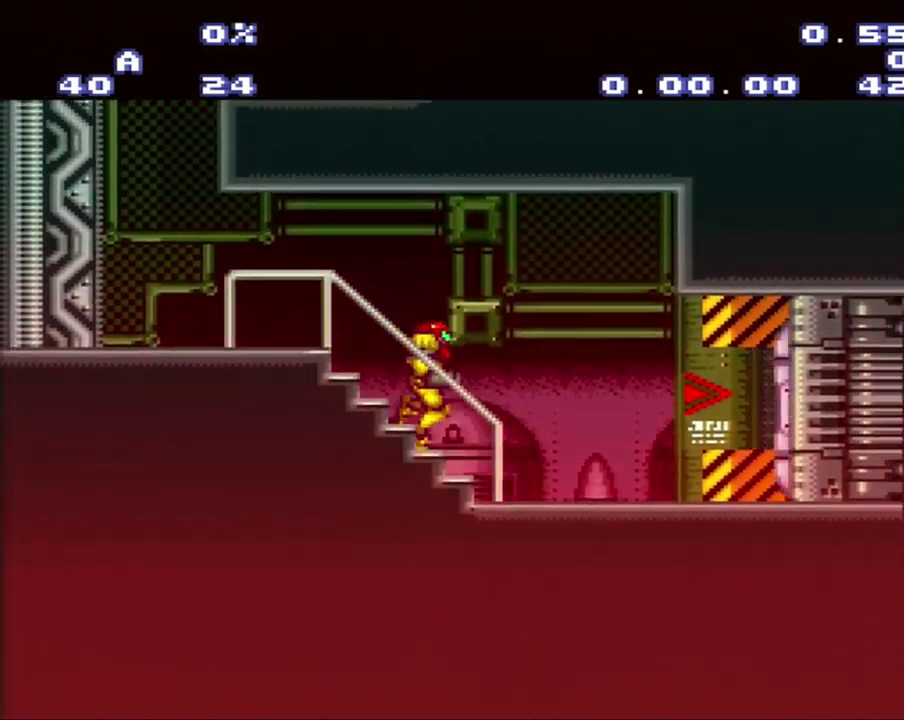
{"buttons": ["A", "DPAD_LEFT"], "events": []}
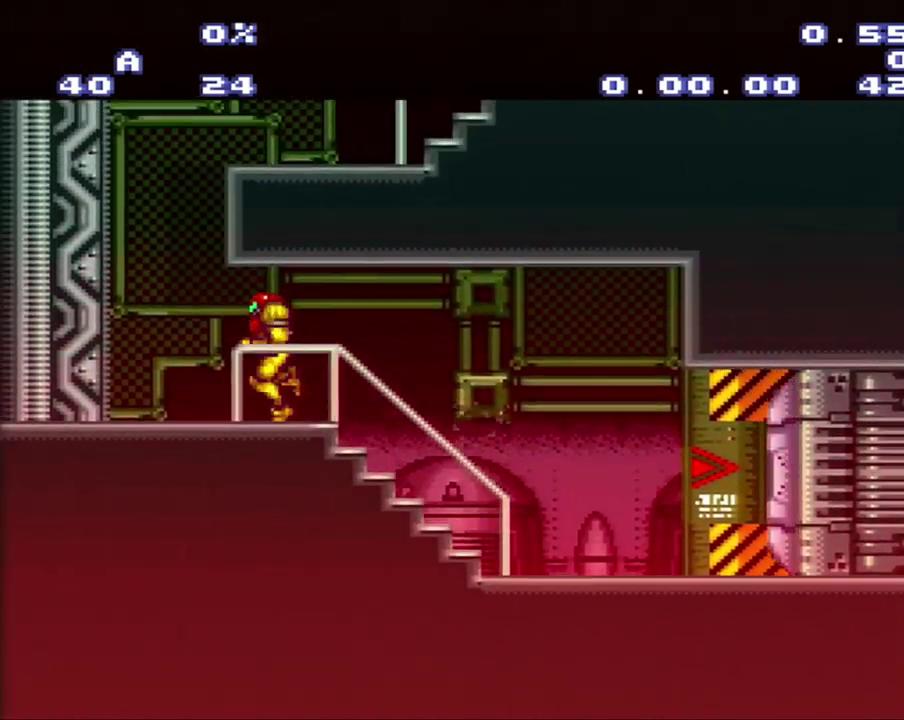
{"buttons": ["A", "DPAD_RIGHT"], "events": [[50, "DPAD_LEFT", "up"], [317, "DPAD_RIGHT", "down"]]}
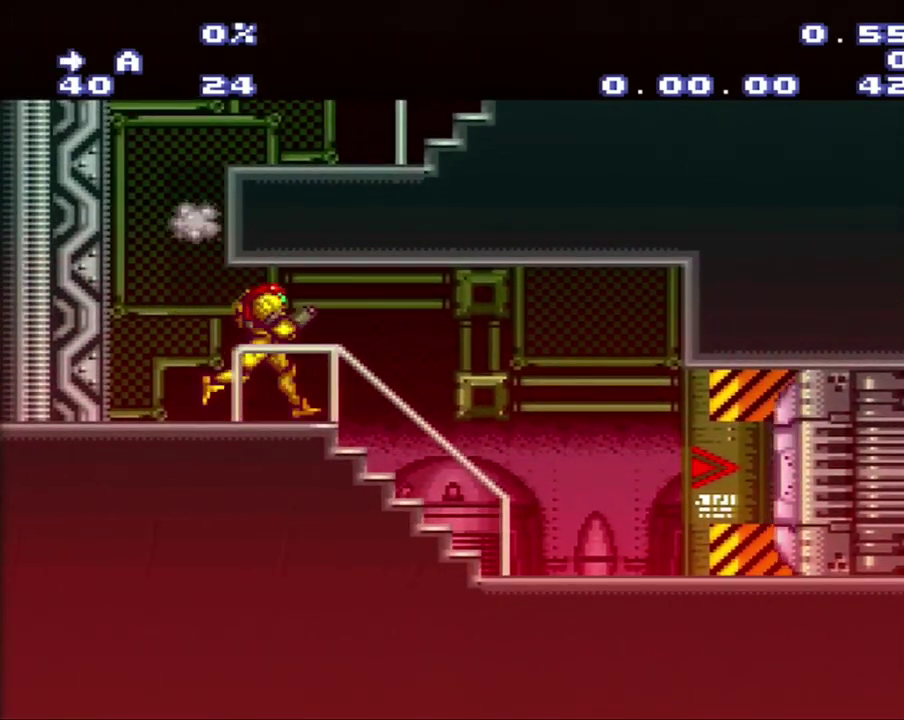
{"buttons": ["A", "DPAD_LEFT"], "events": [[83, "DPAD_RIGHT", "up"], [367, "DPAD_LEFT", "down"]]}
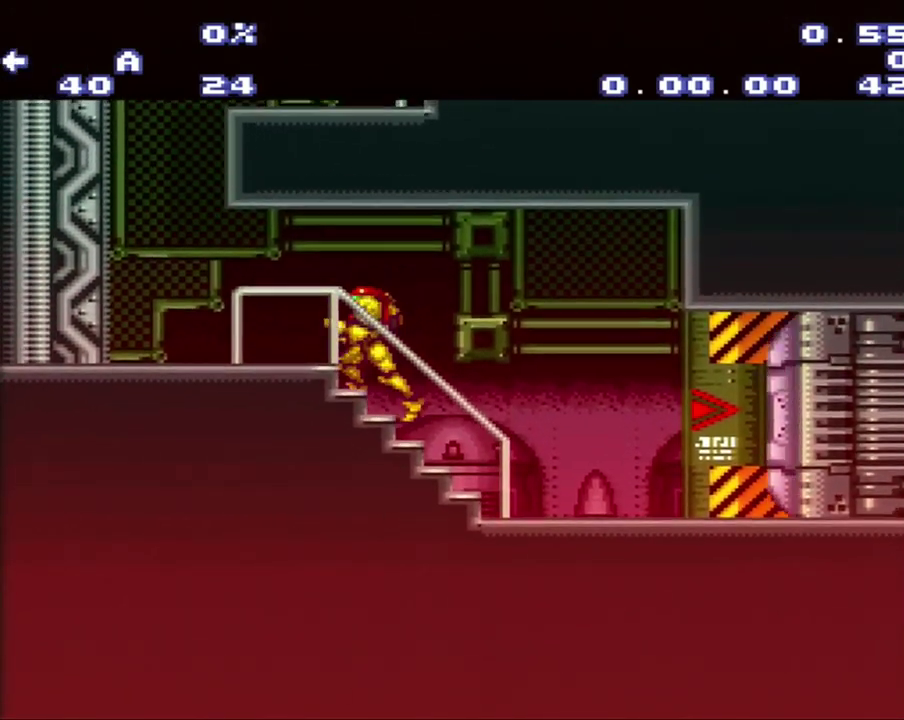
{"buttons": [], "events": [[133, "DPAD_LEFT", "up"], [150, "A", "up"]]}
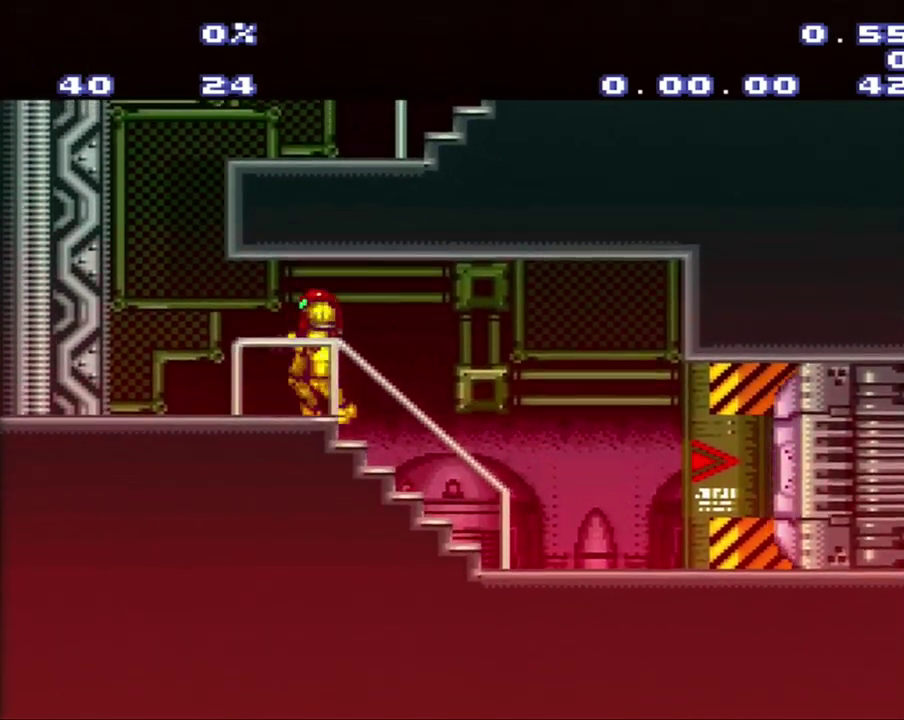
{"buttons": ["B"], "events": [[433, "B", "down"]]}
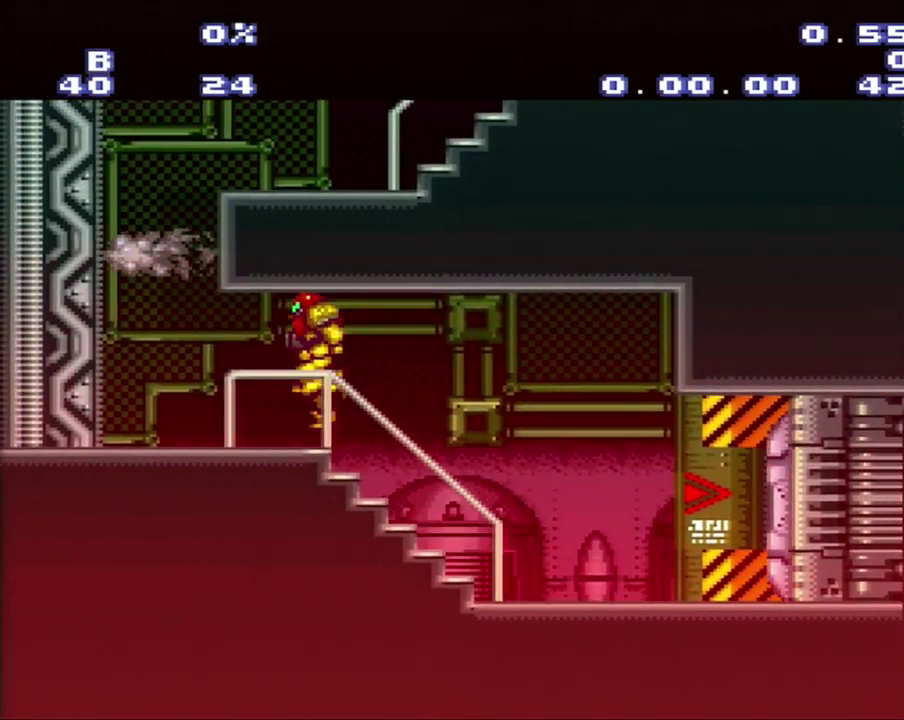
{"buttons": ["B"], "events": [[217, "B", "up"], [217, "DPAD_RIGHT", "down"], [300, "DPAD_RIGHT", "up"], [483, "B", "down"]]}
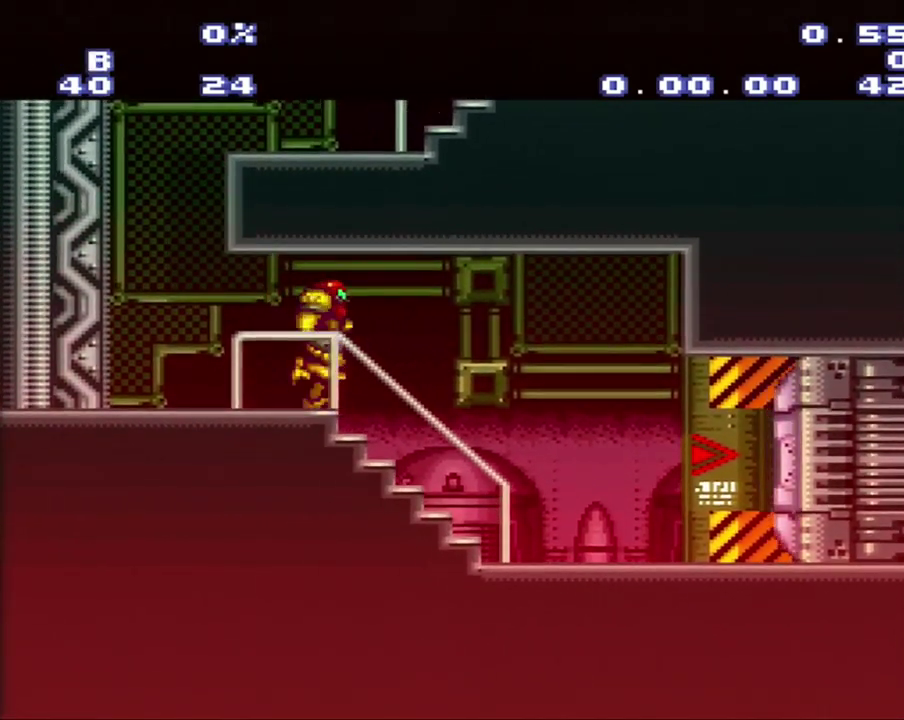
{"buttons": [], "events": [[83, "B", "up"], [250, "B", "down"], [333, "B", "up"]]}